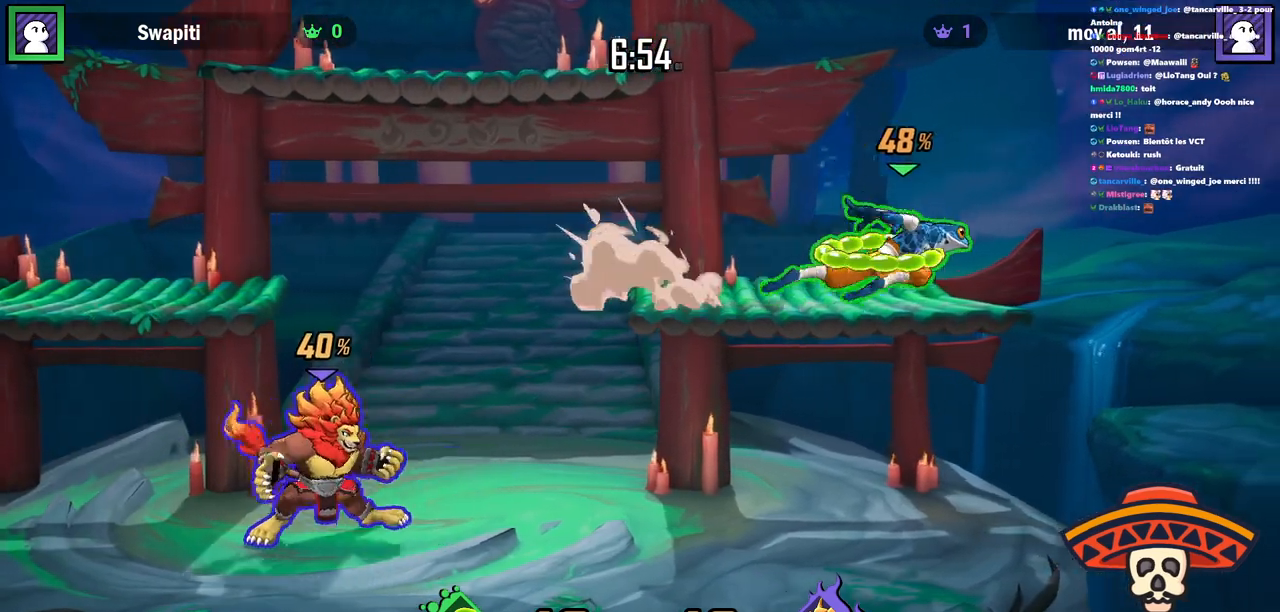
Gameplay with keyboard; each line is a JSON object with the keys held at the frame after it. "events" lists presses ("down") and releases ("up") of ".", "/", "0", "1", "2", "3", "4", "5", "6", "7", "8", "9", "a", "alt_l", "alt_r", "b", "backslash", "backspace", "c", "caps_lock", "comma", "ctrl_l", "ctrl_r", "d", "e", "equals", "escape", "f", "f1", "f10", "f11", "f12", "f2", "f3", "f4", "f5", "f6", "f7", "f8", "f9", "g", "h", "i", "j", "k", "l", "lbracket", "m", "minus", "n", "o", "p", "q", "quote", "r", "rbracket", "return", "s", "semicolon", "shift_l", "shift_r", "space", "super", "t", "tab", "tilde", "u", "v", "w", "x", "y" and "z" between this image and that frame as [ms after this image, input, new state], when the widget could be followed in between. No other keys are recorded. Mouse input is not recorded.
{"keys": [], "events": [[66, "l", "up"], [200, "l", "down"], [400, "l", "up"]]}
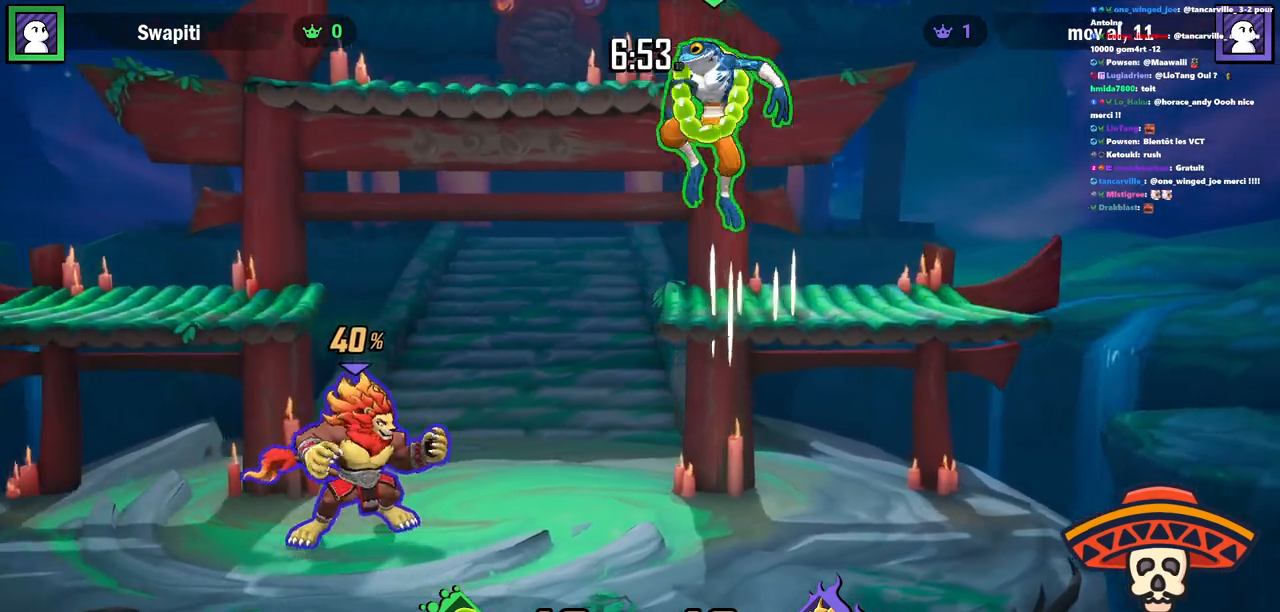
{"keys": [], "events": [[100, "semicolon", "down"], [384, "semicolon", "up"]]}
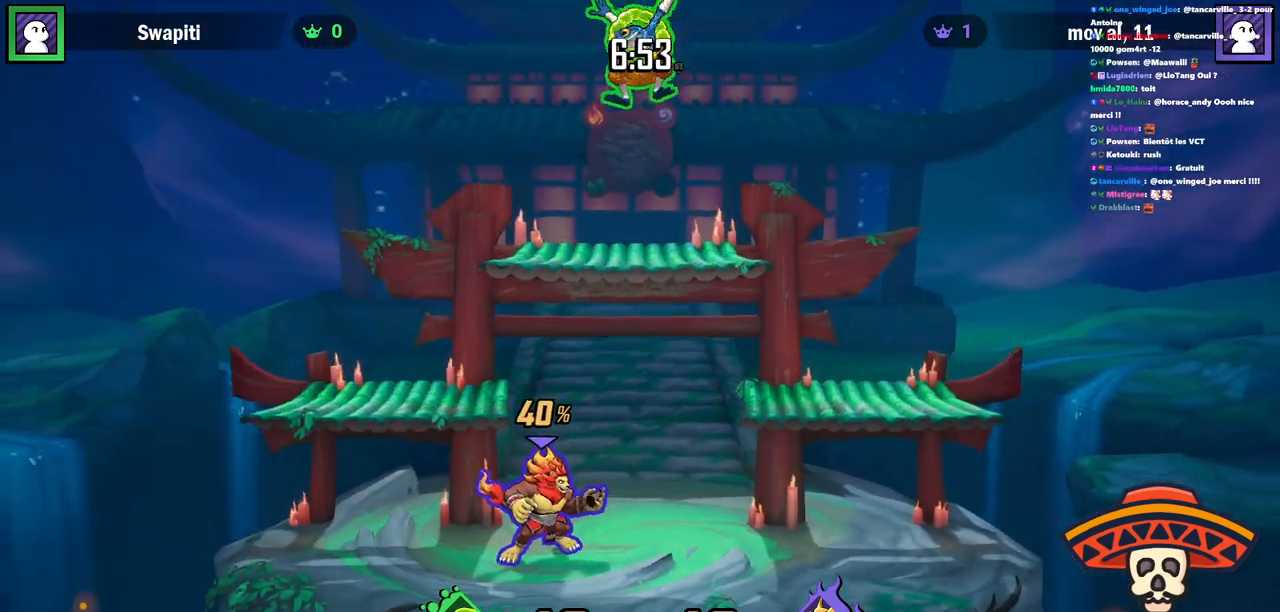
{"keys": ["h"], "events": [[16, "semicolon", "down"], [117, "semicolon", "up"], [467, "h", "down"]]}
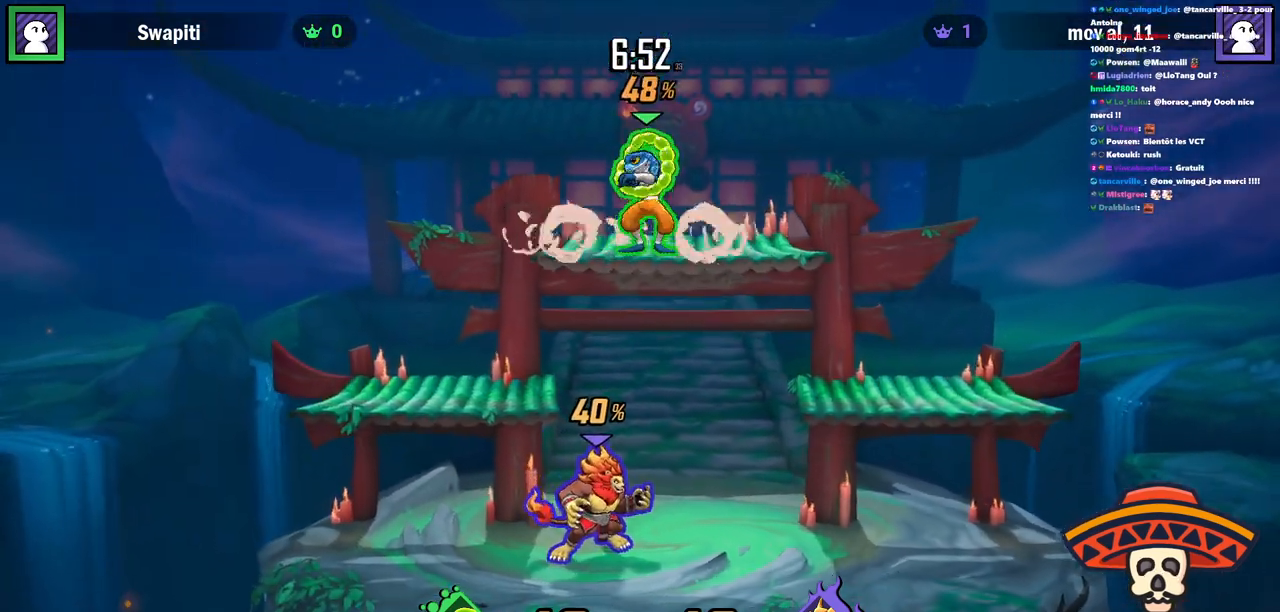
{"keys": [], "events": [[401, "h", "up"]]}
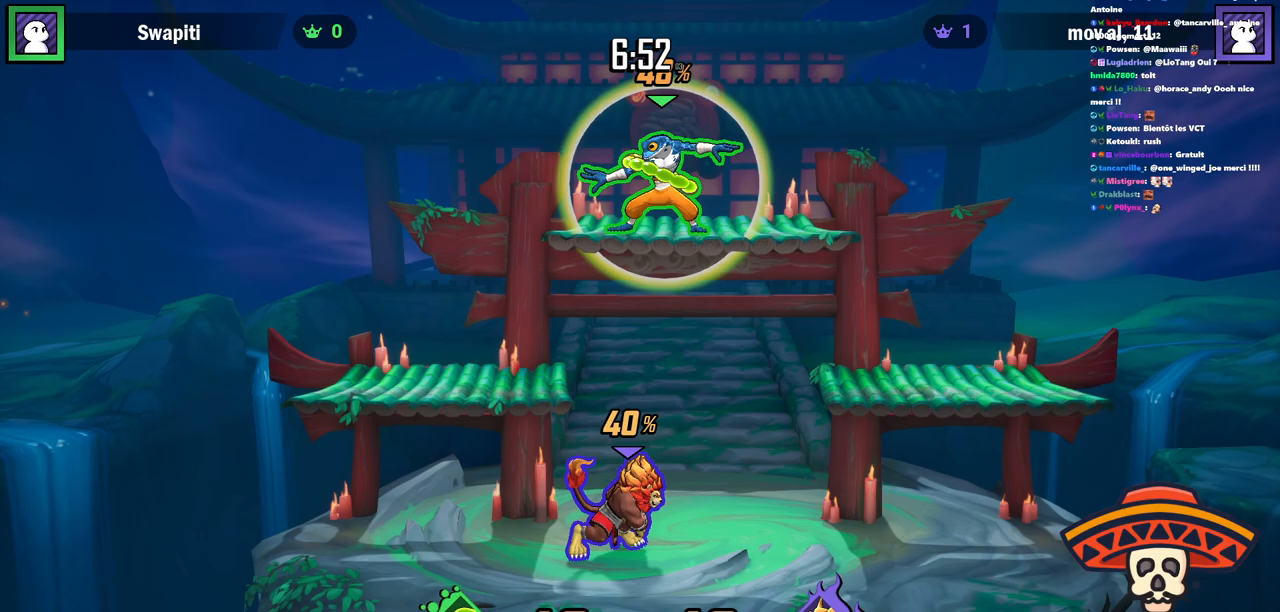
{"keys": ["j"], "events": [[117, "j", "down"]]}
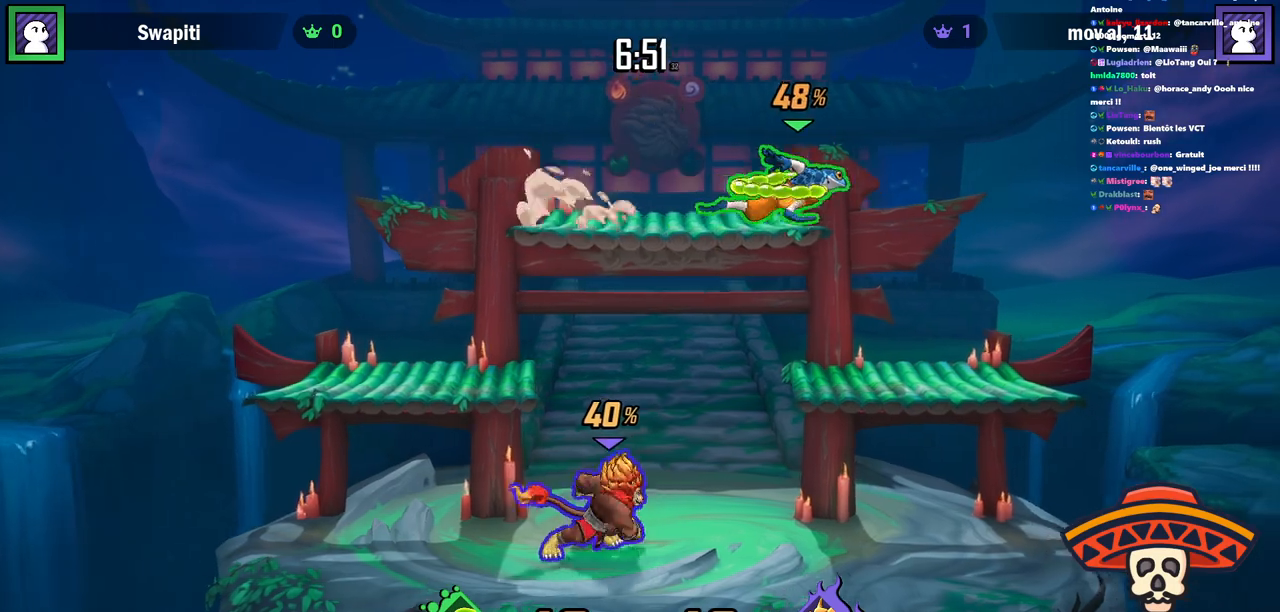
{"keys": [], "events": [[50, "j", "up"], [233, "k", "down"], [500, "k", "up"]]}
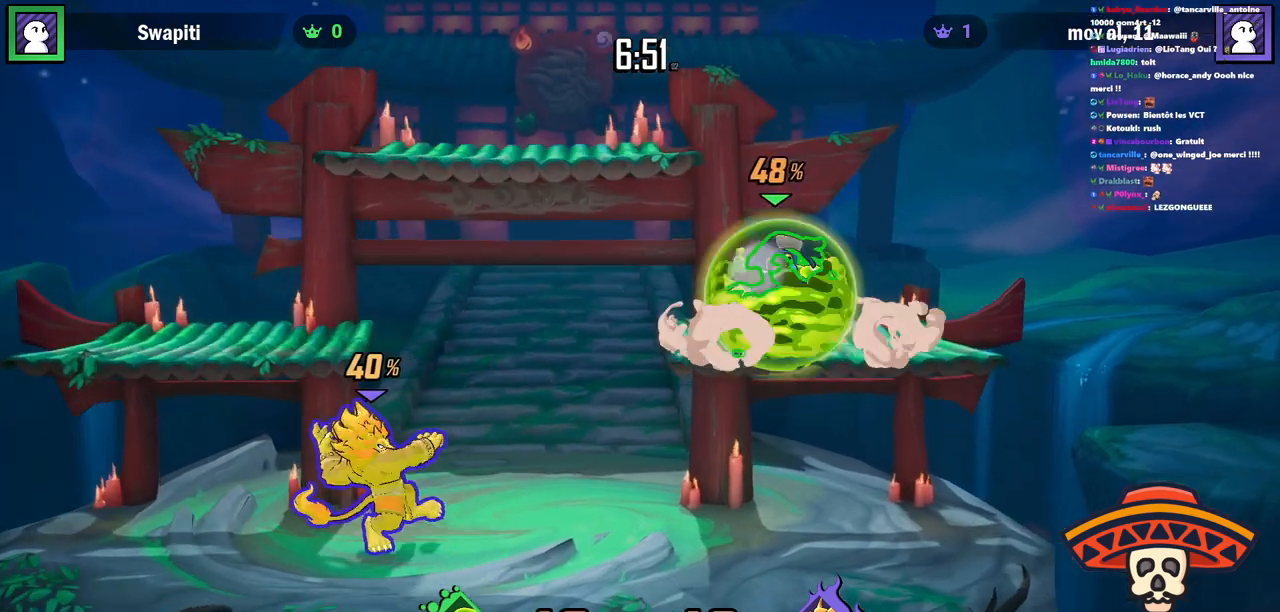
{"keys": [], "events": []}
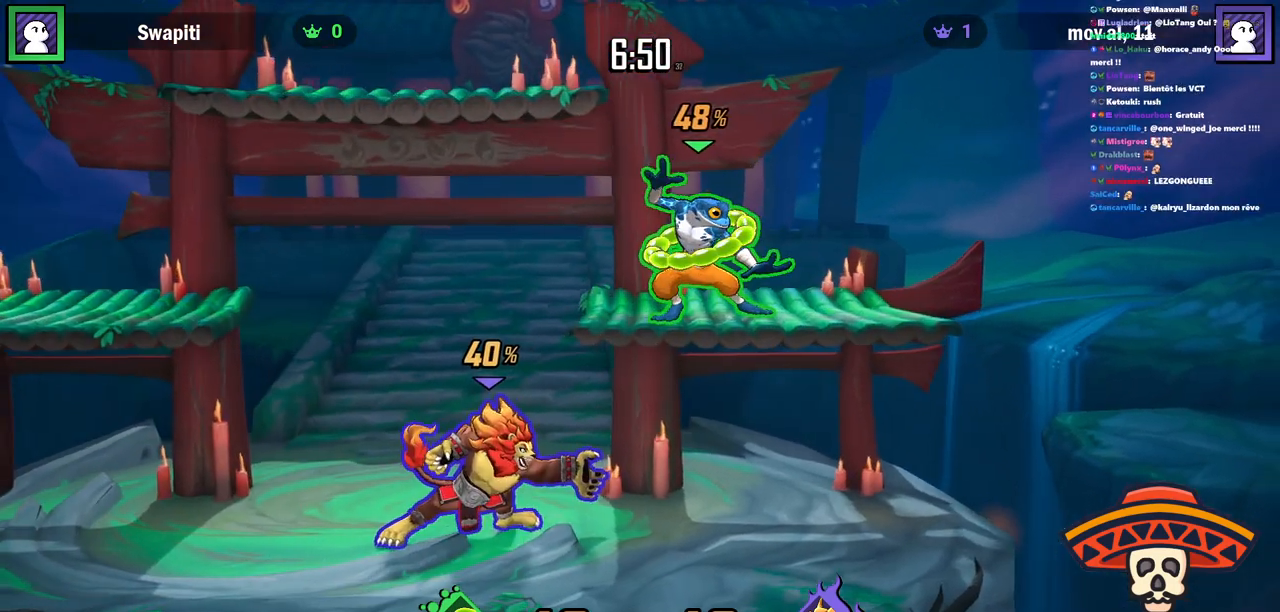
{"keys": ["l"], "events": [[100, "l", "down"], [200, "l", "up"], [317, "l", "down"], [383, "l", "up"], [483, "l", "down"]]}
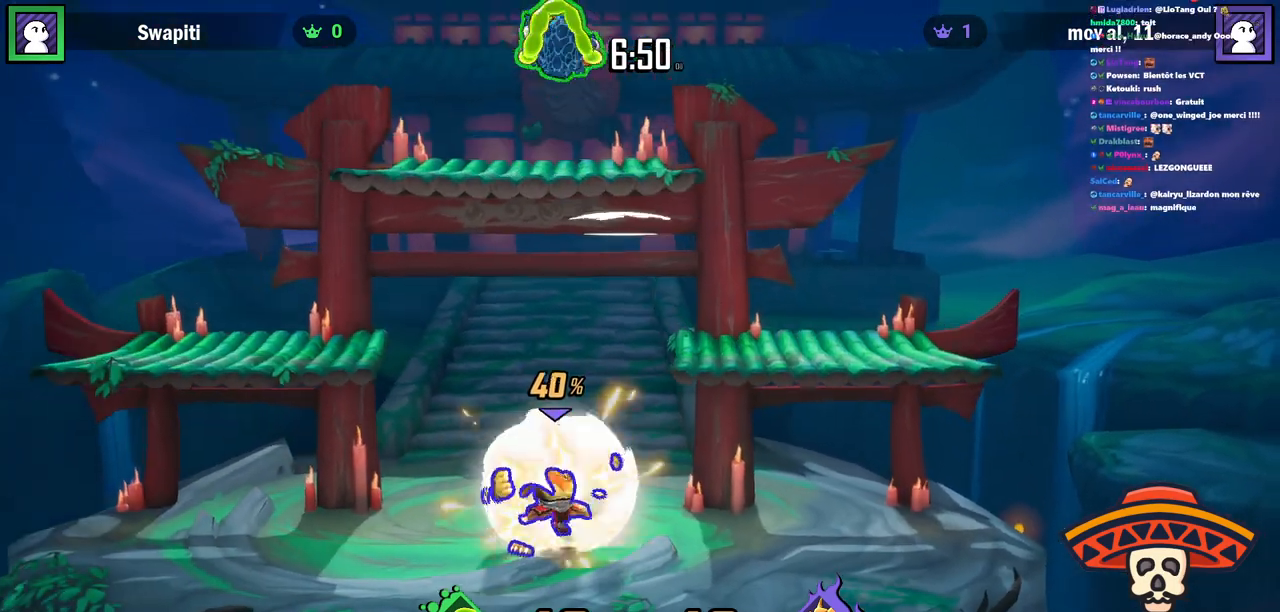
{"keys": [], "events": [[50, "l", "up"], [134, "l", "down"], [200, "l", "up"], [334, "l", "down"], [367, "l", "up"]]}
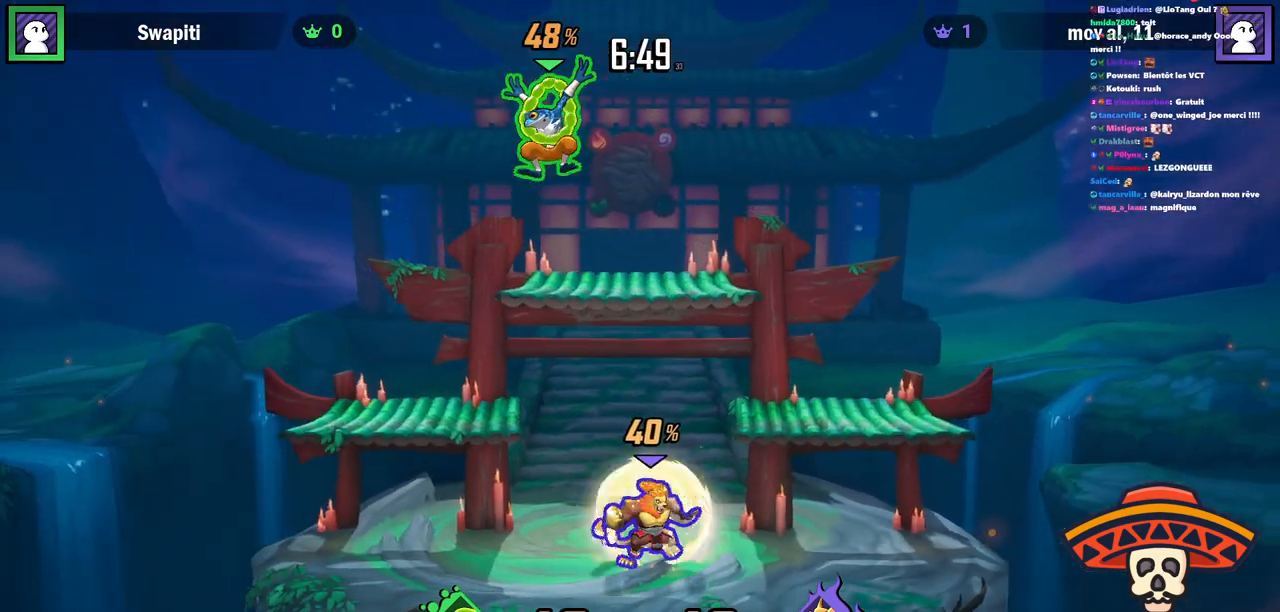
{"keys": ["l"], "events": [[116, "l", "down"]]}
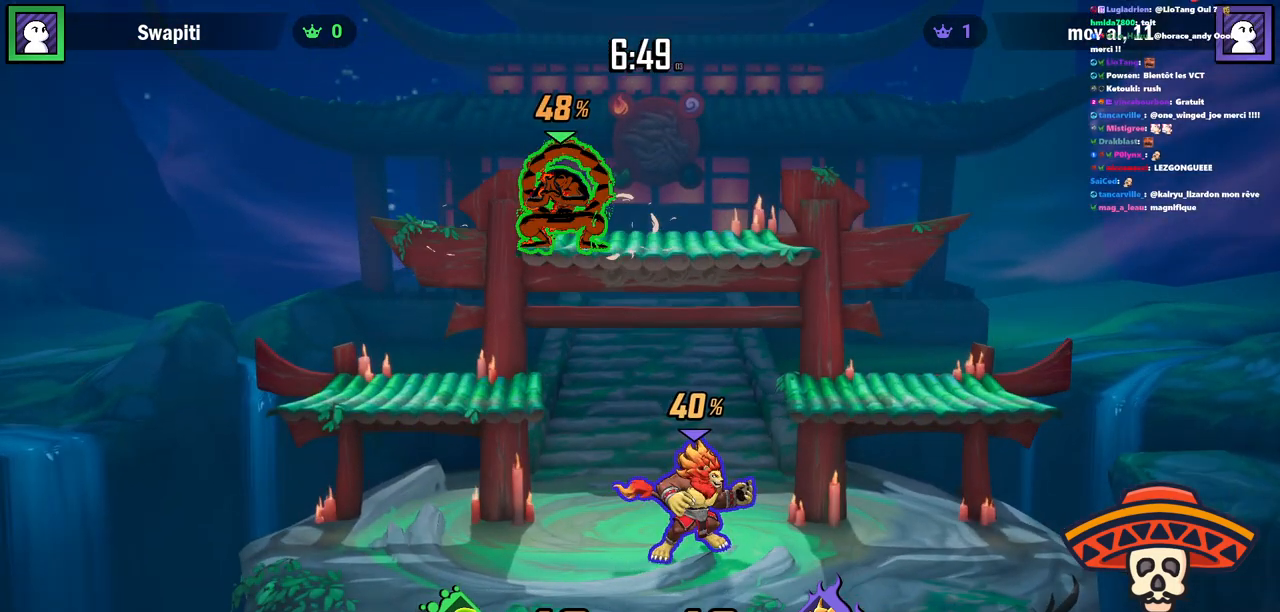
{"keys": [], "events": [[350, "l", "up"]]}
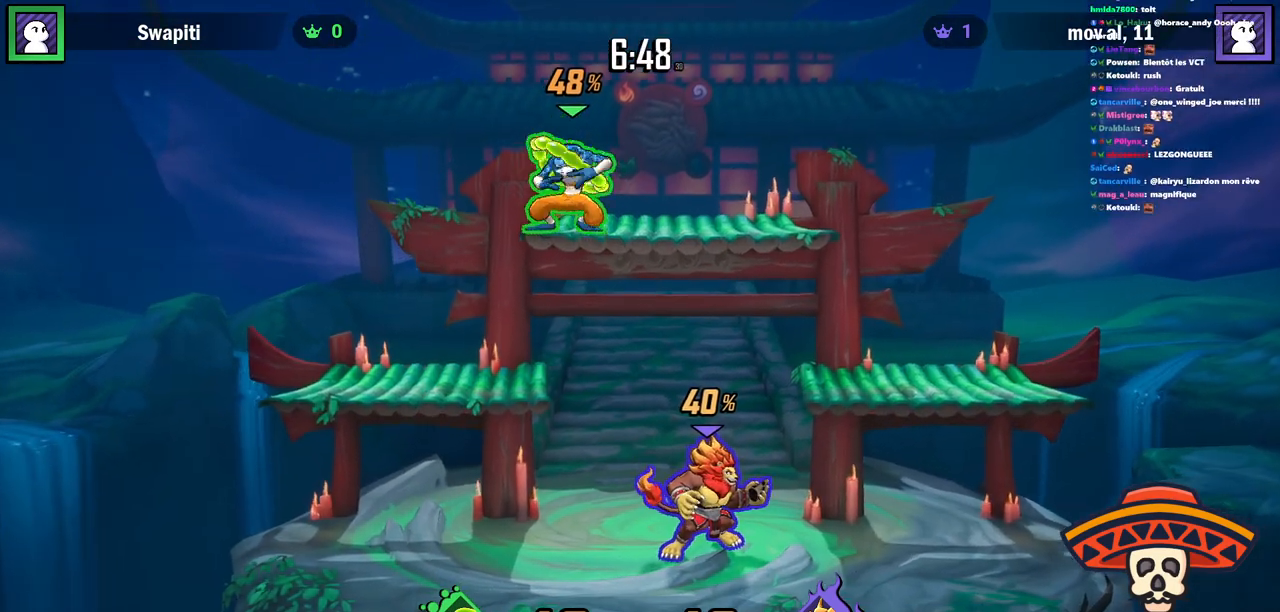
{"keys": [], "events": [[116, "u", "down"], [216, "u", "up"]]}
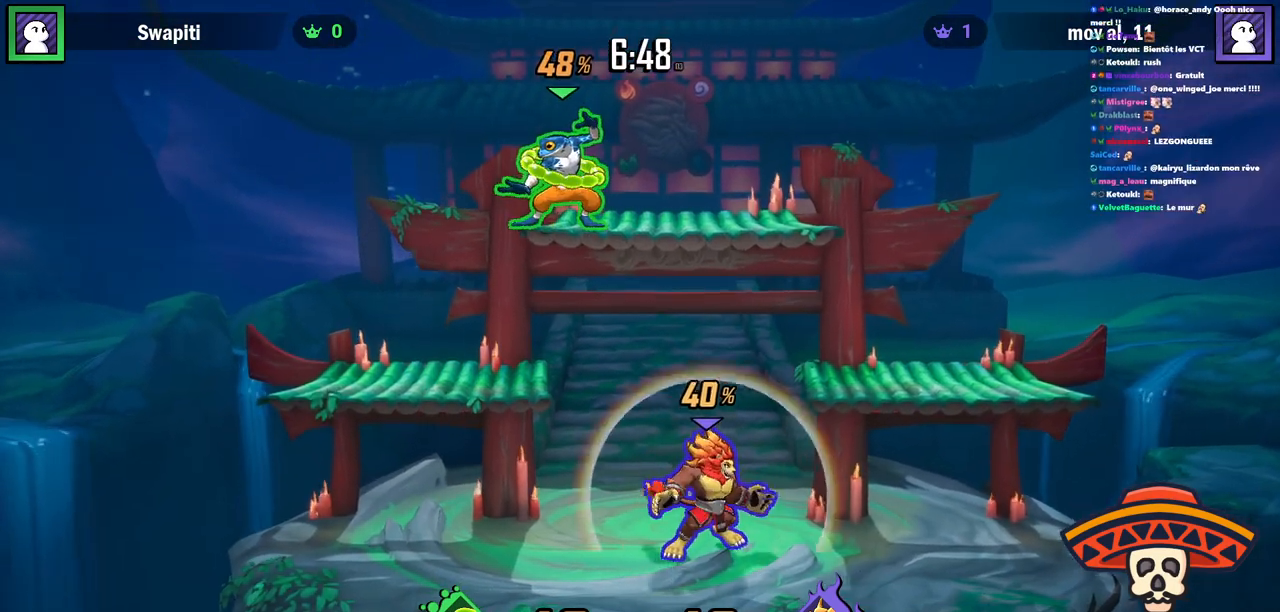
{"keys": [], "events": [[33, "u", "down"], [100, "u", "up"], [150, "u", "down"], [234, "u", "up"], [317, "u", "down"], [384, "u", "up"], [434, "u", "down"], [501, "u", "up"]]}
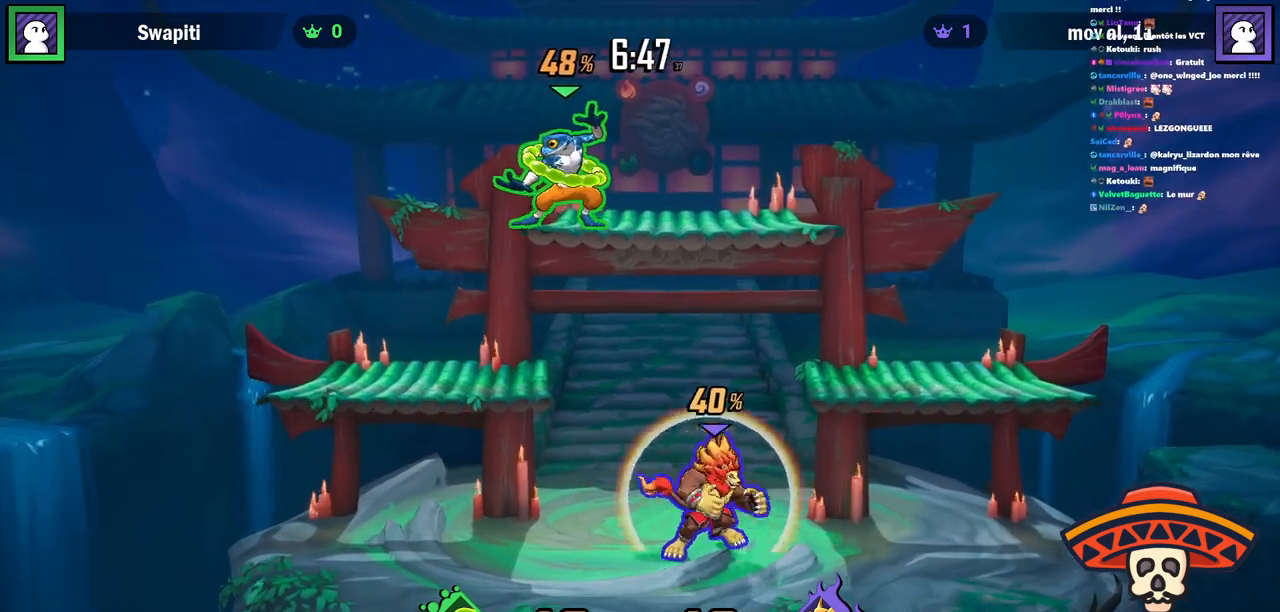
{"keys": ["u"], "events": [[66, "u", "down"]]}
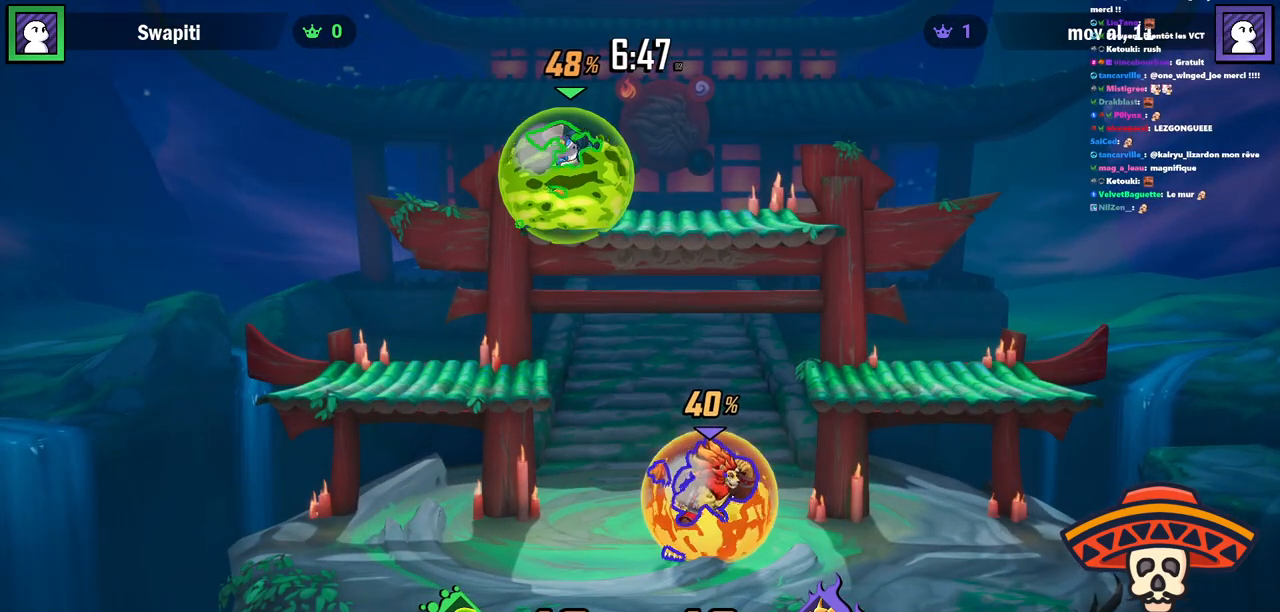
{"keys": ["a", "u"], "events": [[467, "a", "down"]]}
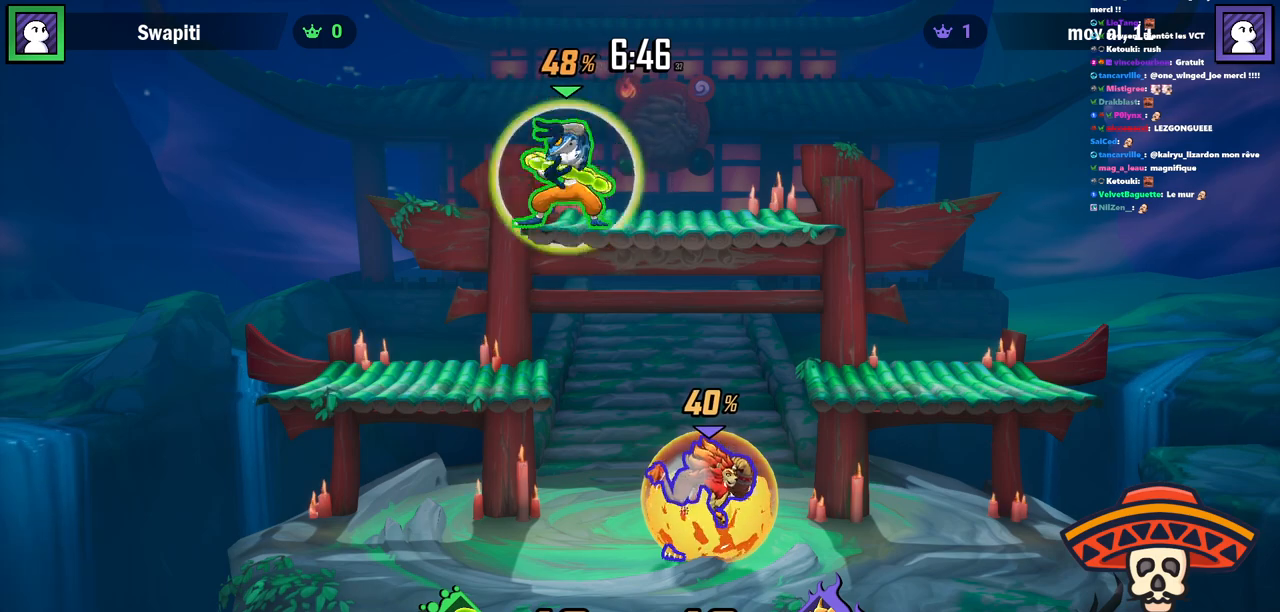
{"keys": ["u"], "events": [[166, "a", "up"], [367, "d", "down"], [467, "d", "up"]]}
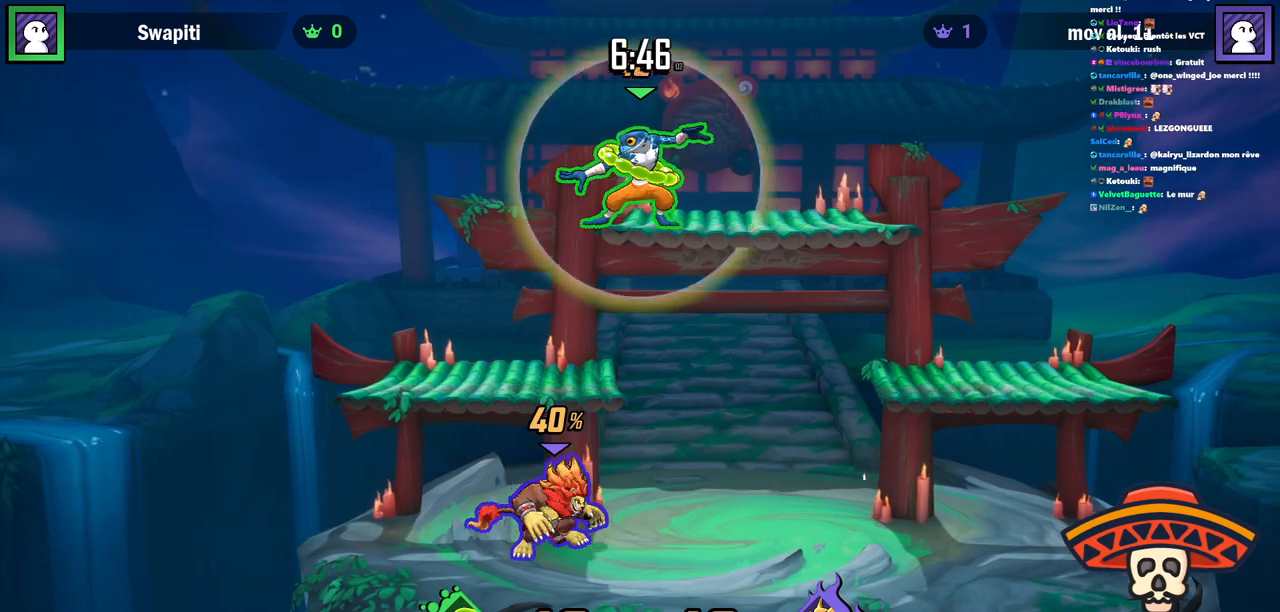
{"keys": ["u"], "events": [[17, "u", "up"], [150, "u", "down"], [367, "u", "up"], [484, "u", "down"]]}
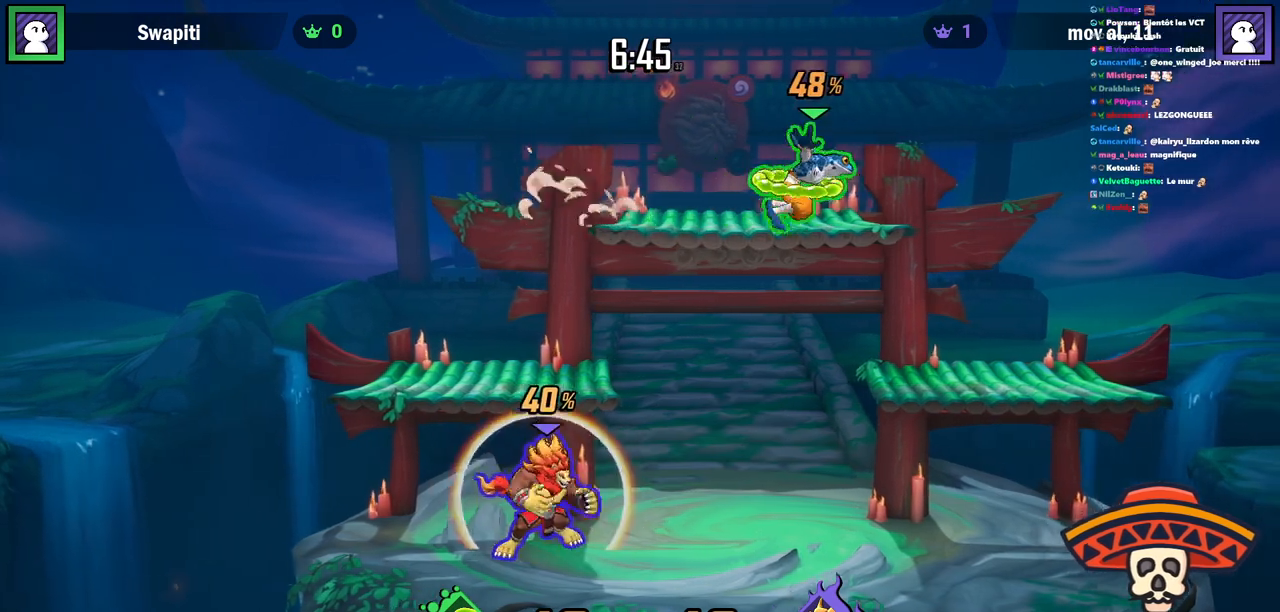
{"keys": ["u"], "events": [[33, "u", "up"], [83, "u", "down"], [150, "u", "up"], [166, "u", "down"], [267, "u", "up"], [333, "u", "down"], [400, "u", "up"], [467, "u", "down"]]}
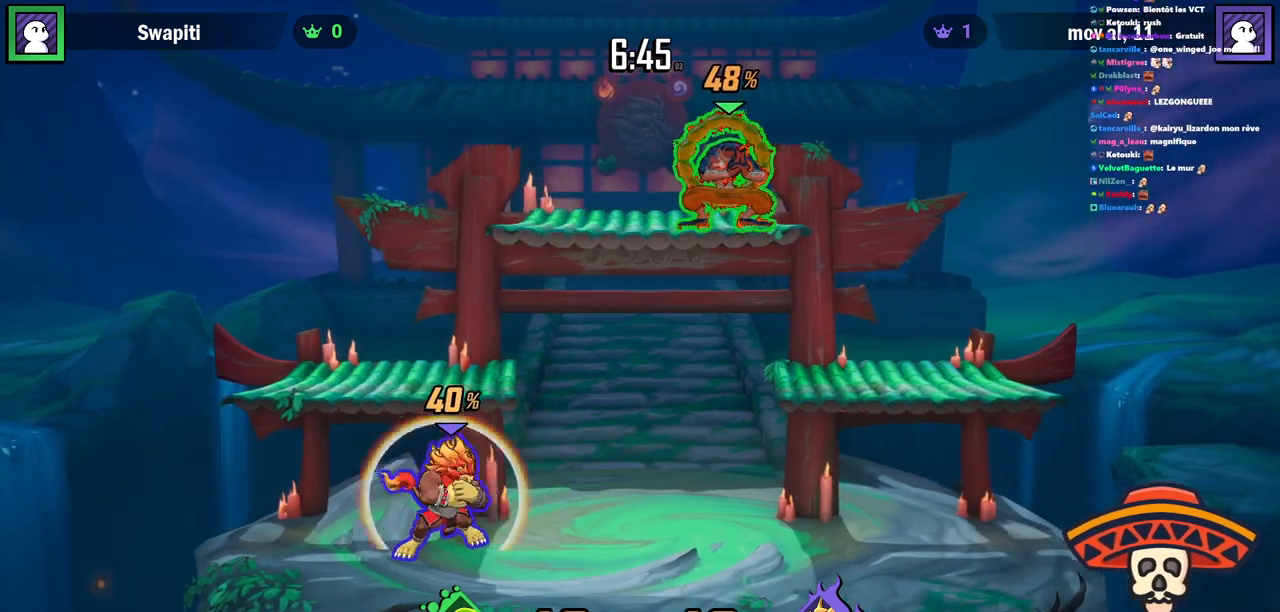
{"keys": [], "events": [[33, "u", "up"], [117, "u", "down"], [184, "u", "up"], [250, "u", "down"], [317, "u", "up"], [384, "u", "down"], [434, "u", "up"]]}
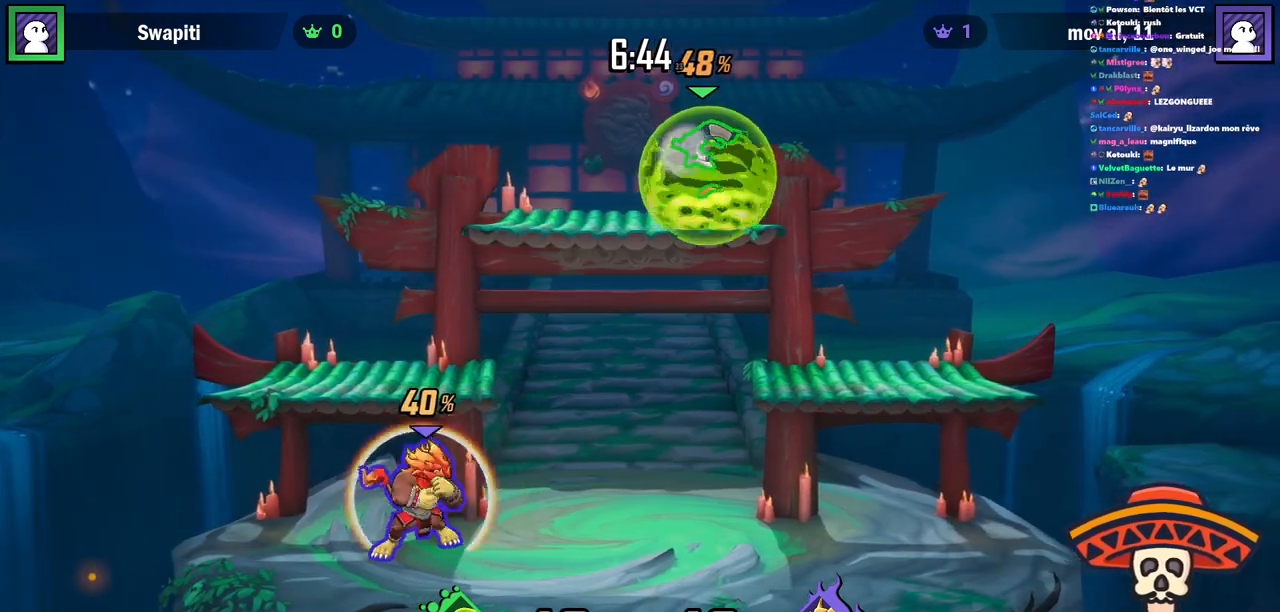
{"keys": [], "events": [[16, "u", "down"], [66, "u", "up"], [133, "u", "down"], [216, "u", "up"], [300, "u", "down"], [350, "u", "up"], [433, "u", "down"], [483, "u", "up"]]}
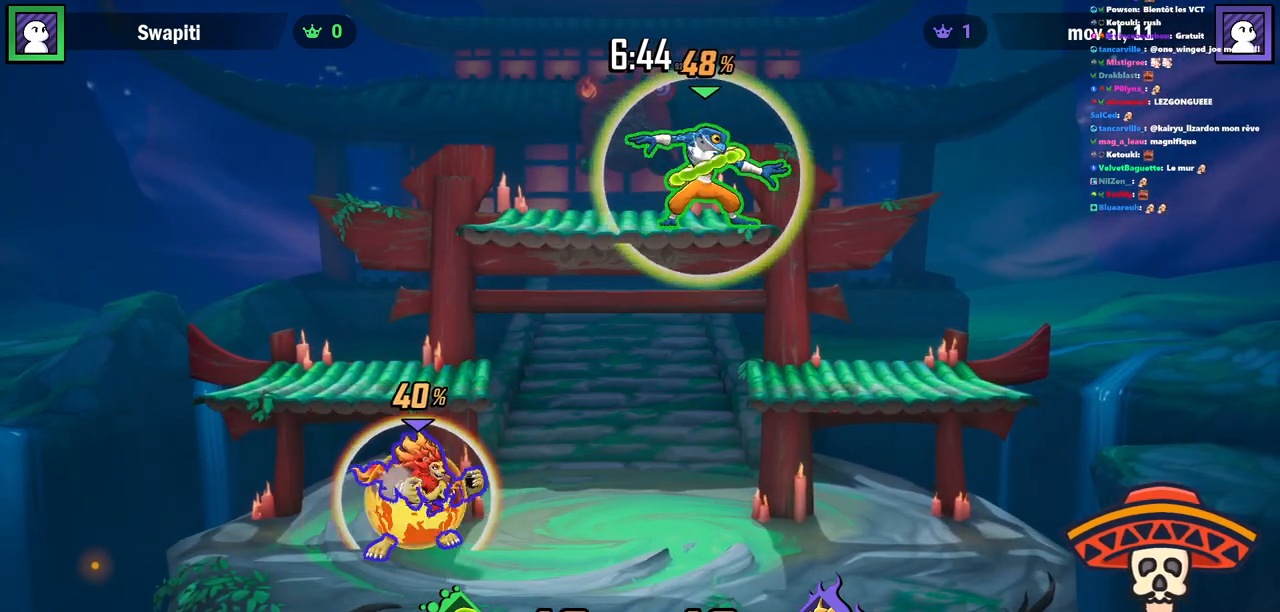
{"keys": [], "events": []}
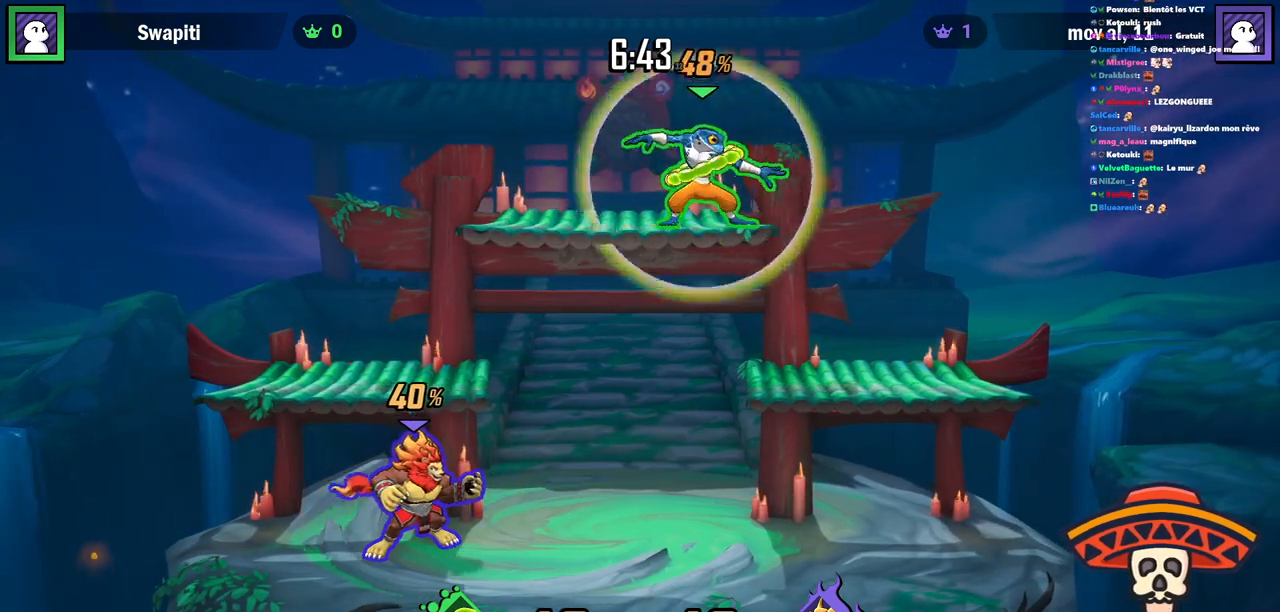
{"keys": [], "events": [[100, "u", "down"], [183, "u", "up"], [283, "u", "down"], [350, "u", "up"], [433, "u", "down"], [483, "u", "up"]]}
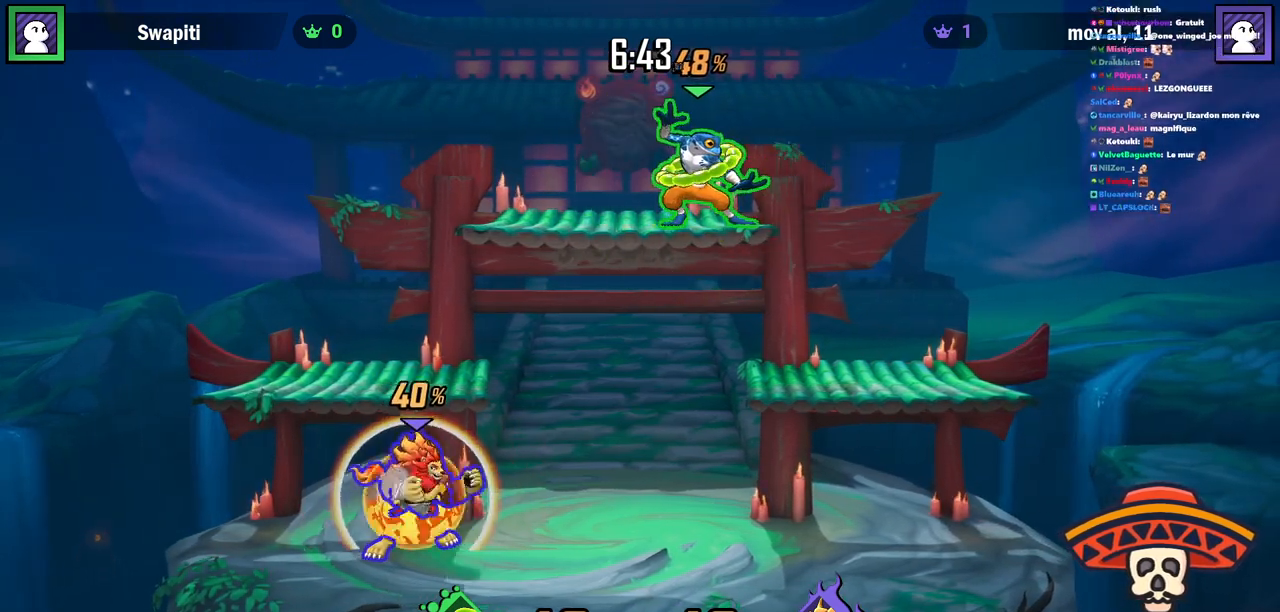
{"keys": ["ctrl_l"], "events": [[83, "u", "down"], [117, "u", "up"], [217, "u", "down"], [267, "u", "up"], [451, "ctrl_l", "down"]]}